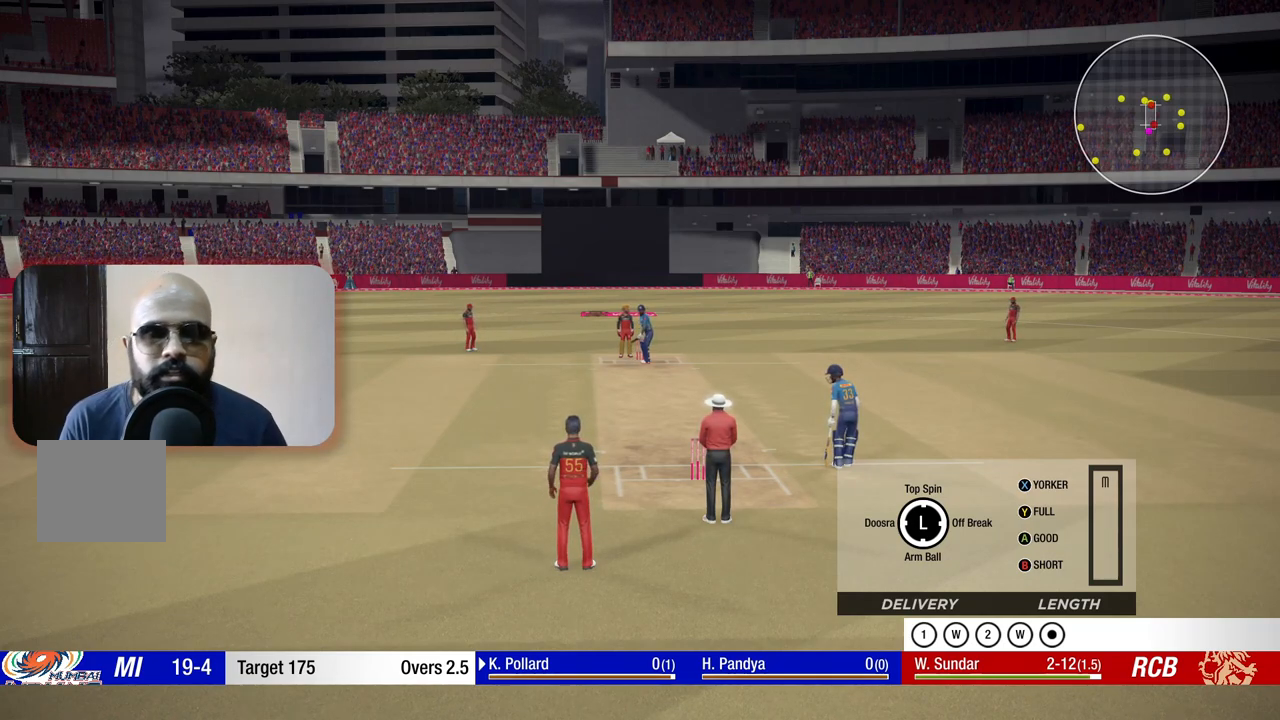
Gameplay with a controller (Xbox layout); each line is a JSON object with the inputs held at the frame after it. "events" lists button and stick changes between this image and that frame as [ms after this image, input, new state], when the widget could be followed in between. Not read: L3 R3.
{"buttons": [], "left_stick": "right", "right_stick": "center", "events": [[400, "left_stick", "right"]]}
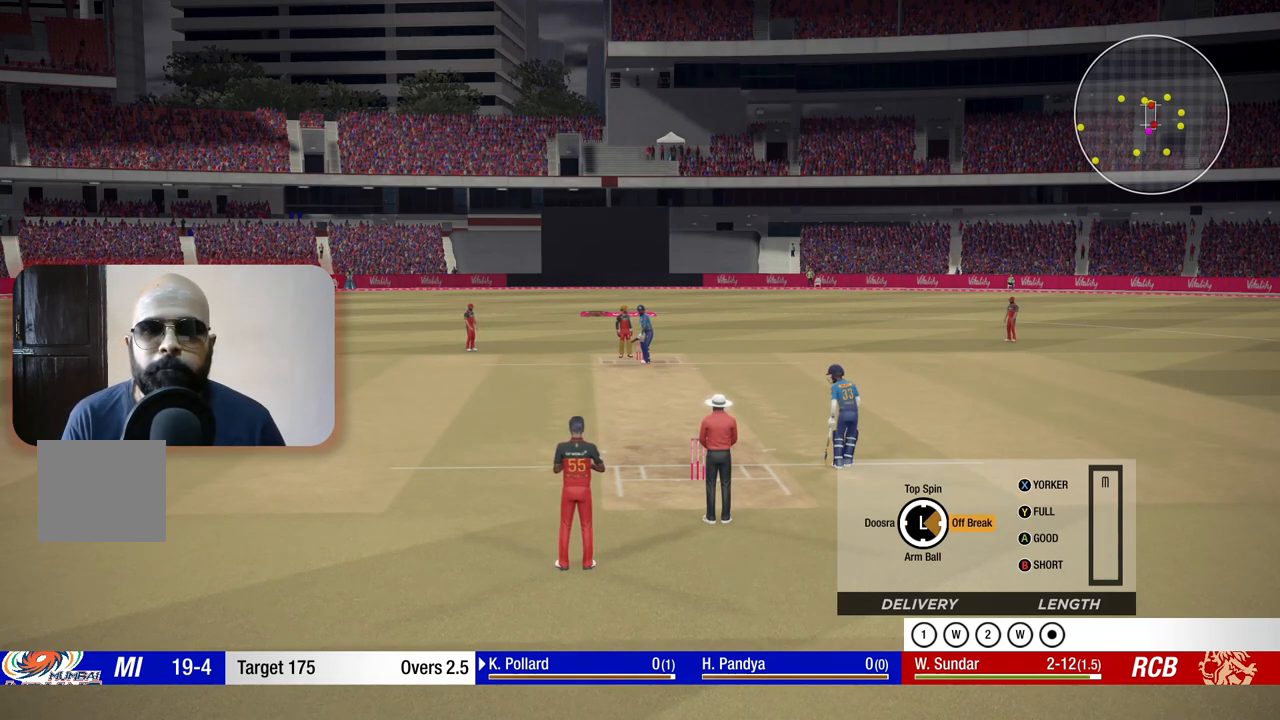
{"buttons": [], "left_stick": "center", "right_stick": "center", "events": [[183, "left_stick", "center"]]}
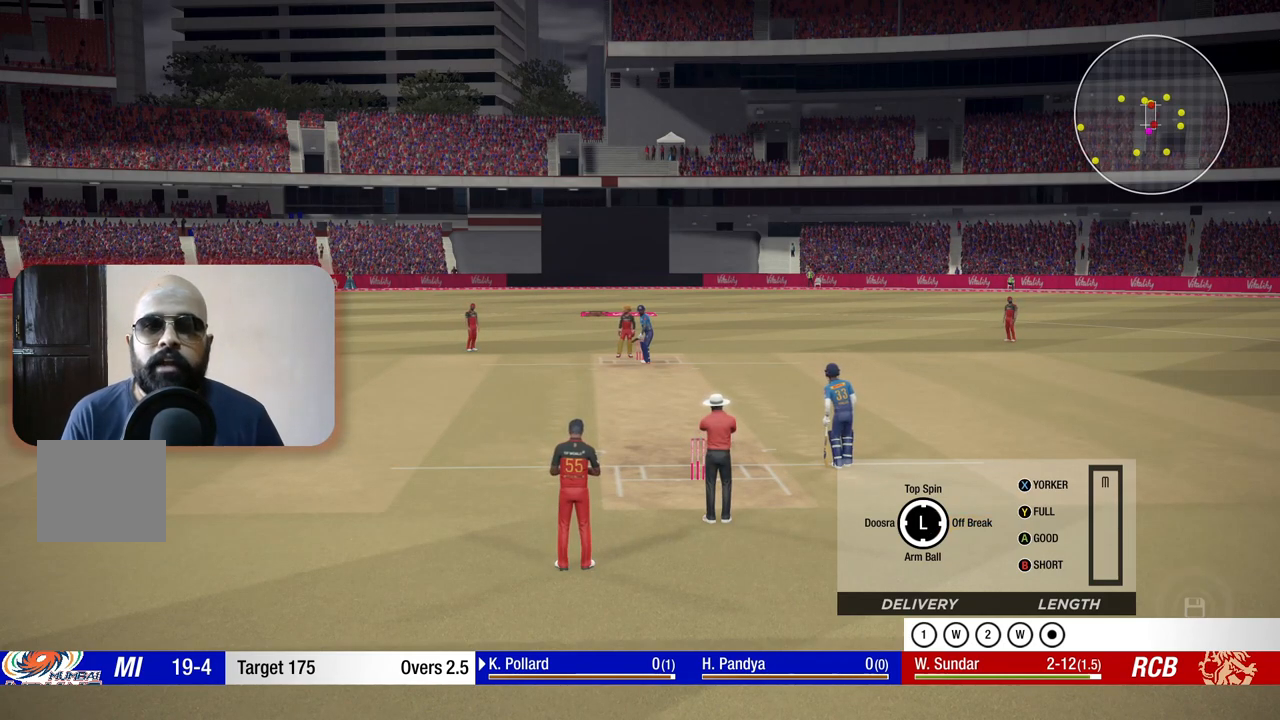
{"buttons": [], "left_stick": "center", "right_stick": "center", "events": []}
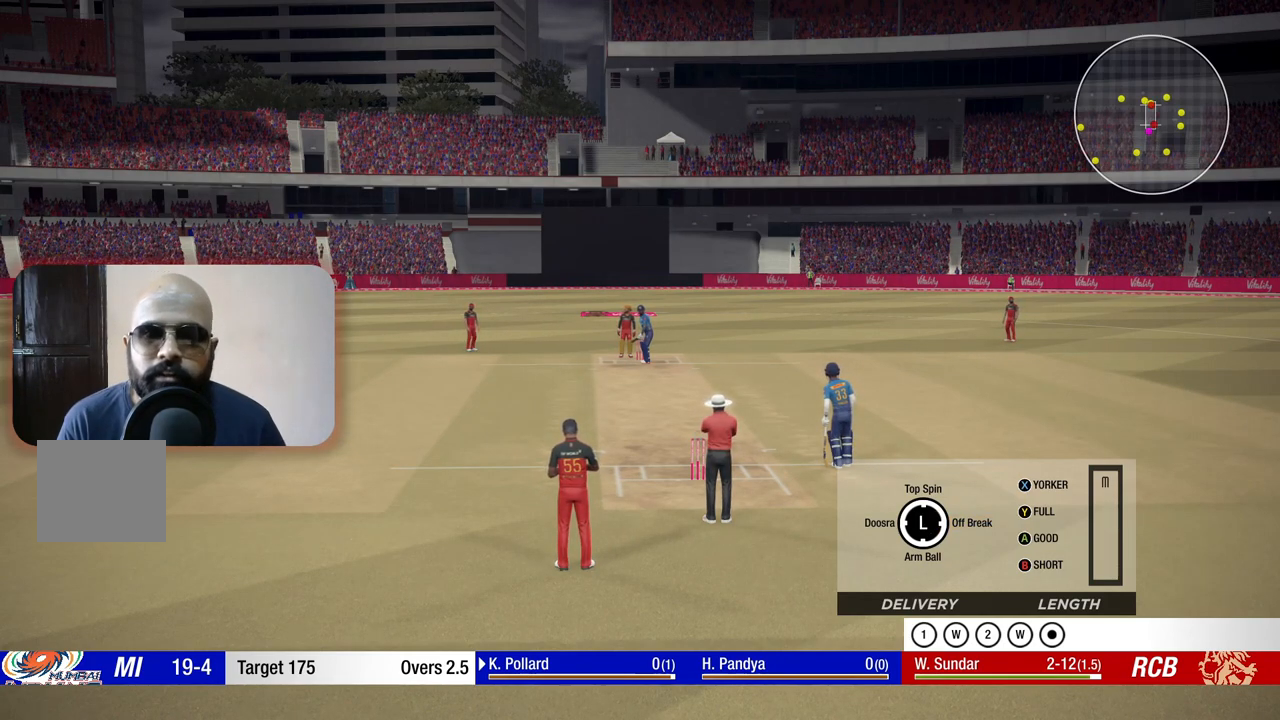
{"buttons": [], "left_stick": "center", "right_stick": "center", "events": []}
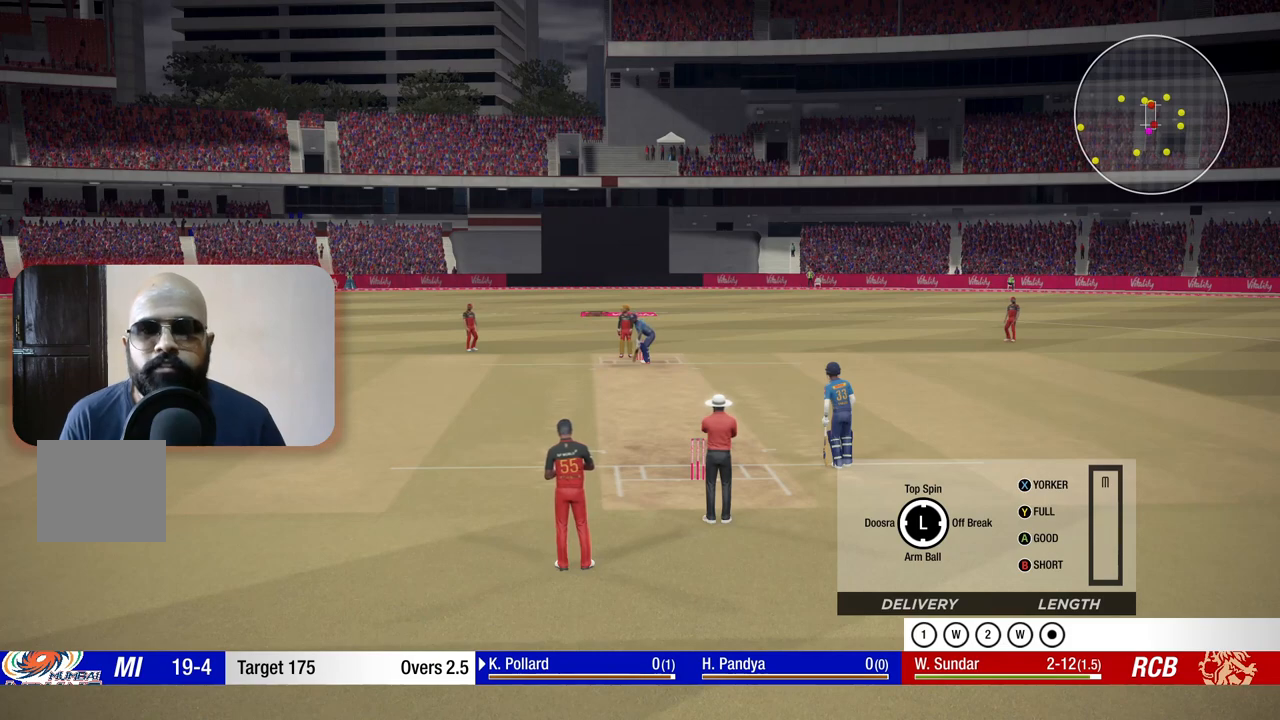
{"buttons": [], "left_stick": "center", "right_stick": "center", "events": []}
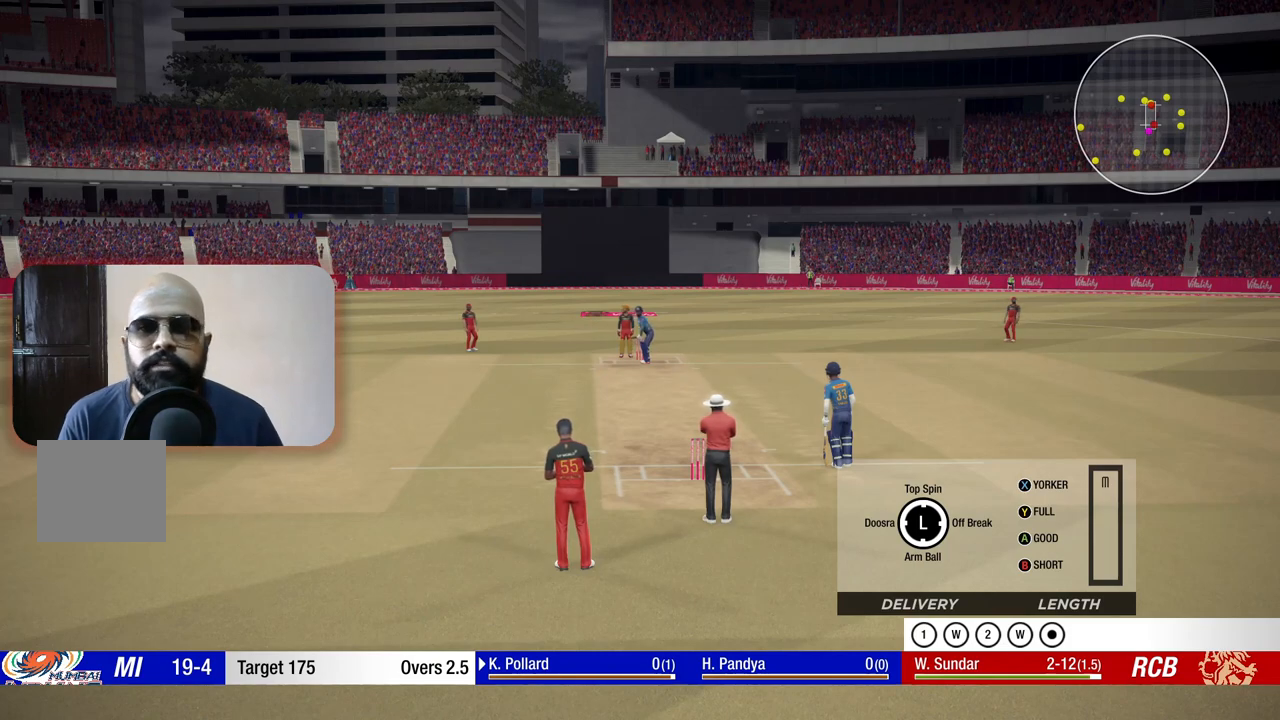
{"buttons": [], "left_stick": "center", "right_stick": "center", "events": []}
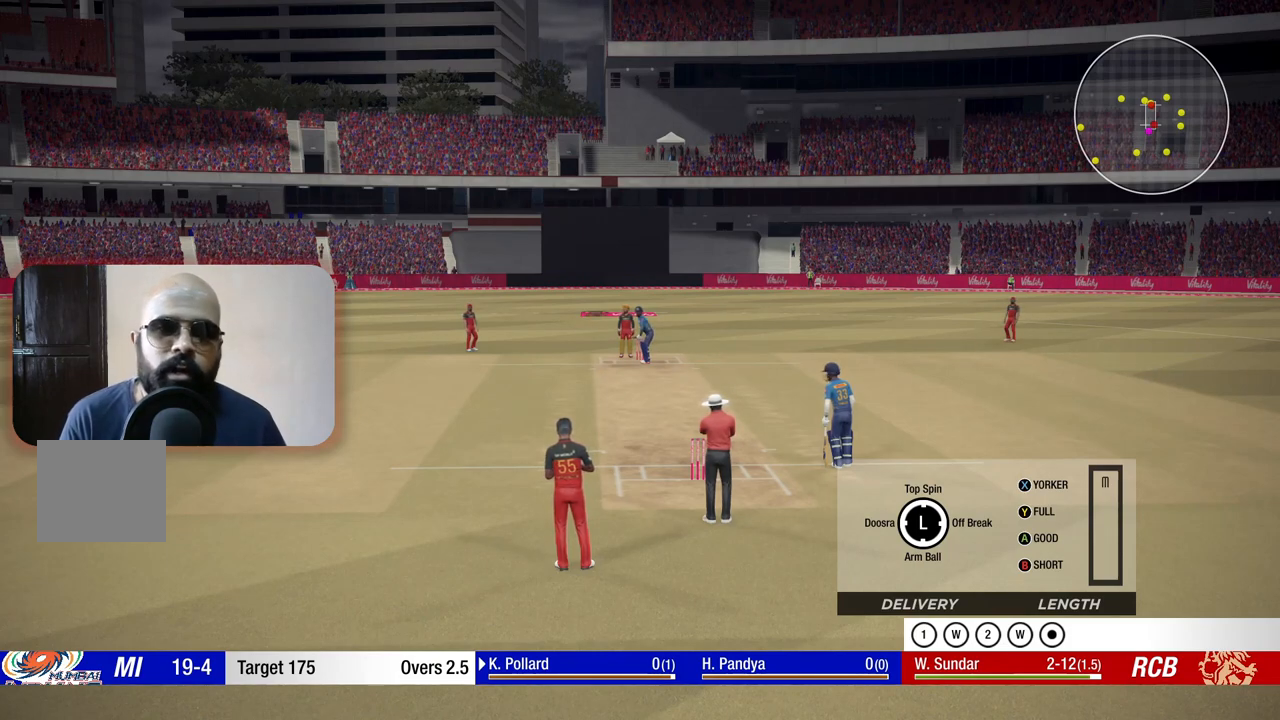
{"buttons": [], "left_stick": "down-left", "right_stick": "center", "events": [[483, "left_stick", "down-left"]]}
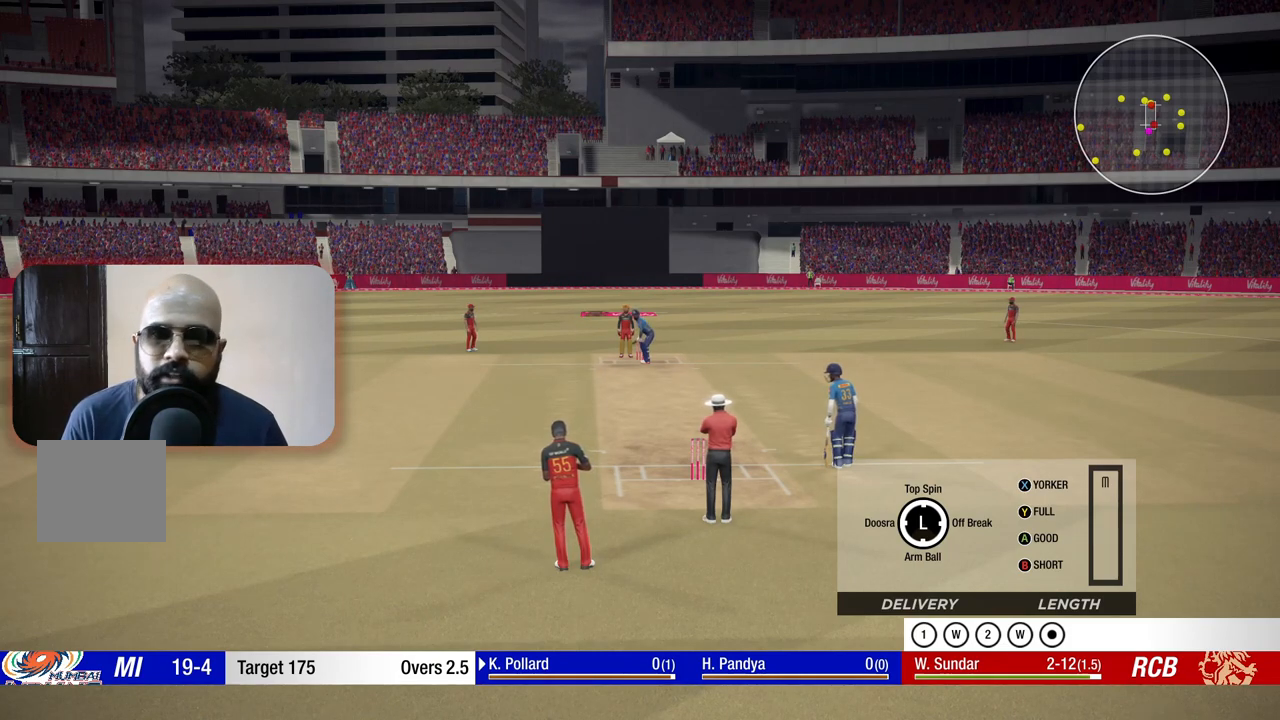
{"buttons": [], "left_stick": "down-left", "right_stick": "center", "events": []}
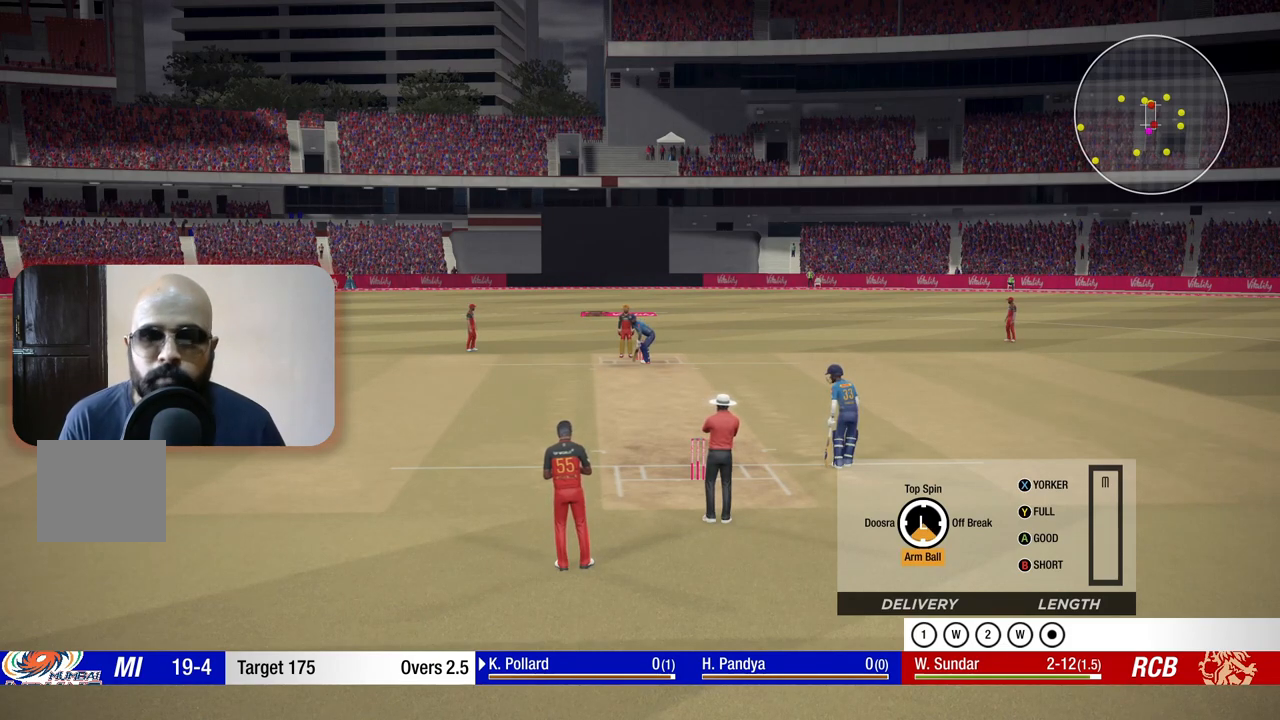
{"buttons": [], "left_stick": "down-left", "right_stick": "center", "events": []}
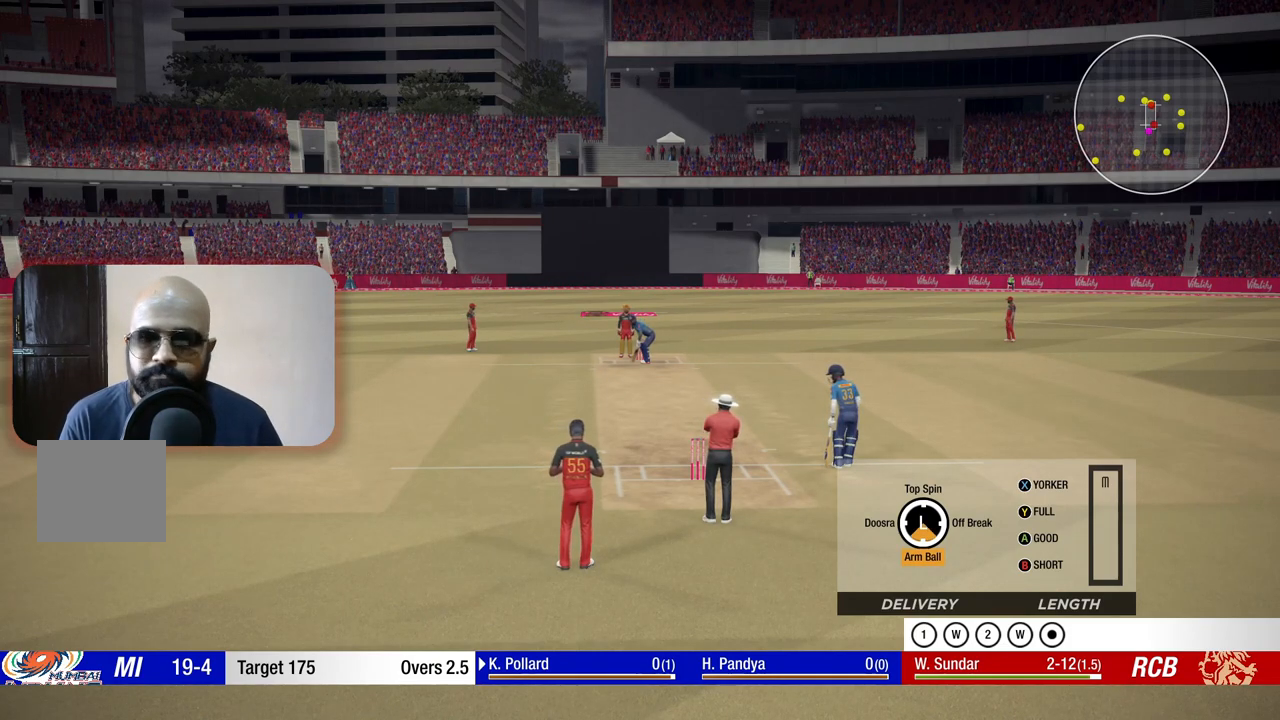
{"buttons": [], "left_stick": "down-left", "right_stick": "center", "events": []}
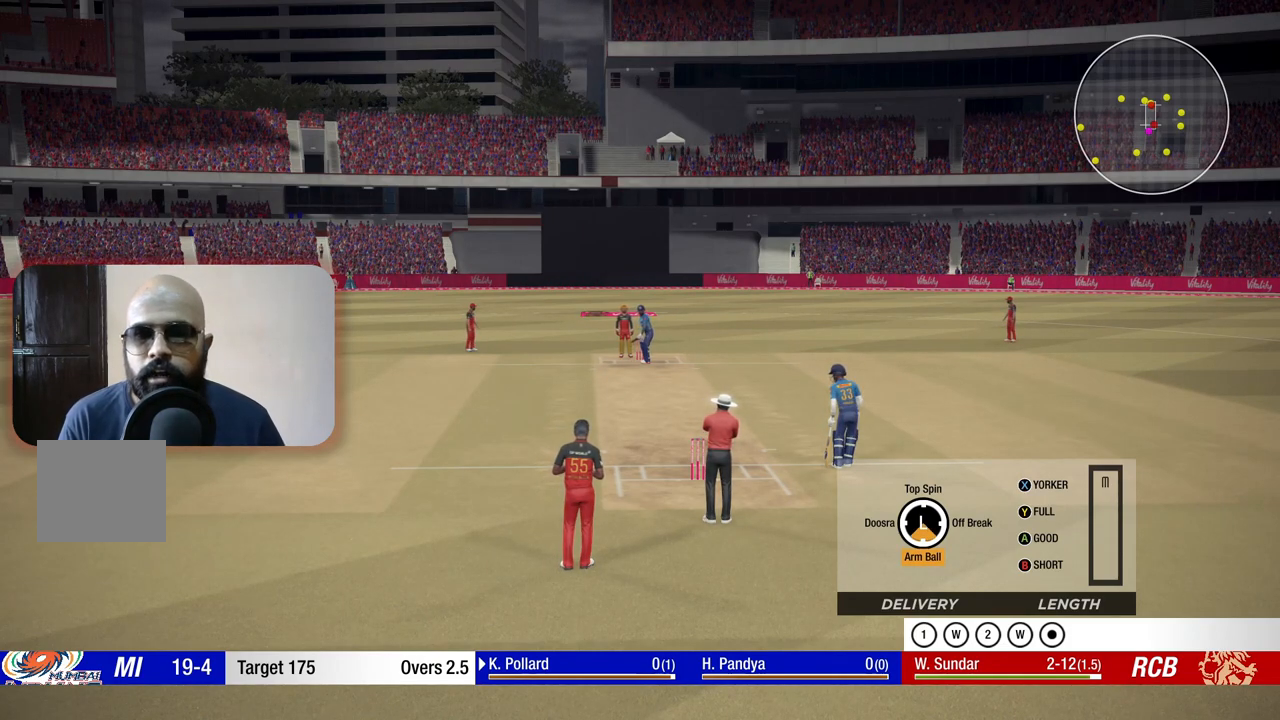
{"buttons": [], "left_stick": "down-left", "right_stick": "center", "events": []}
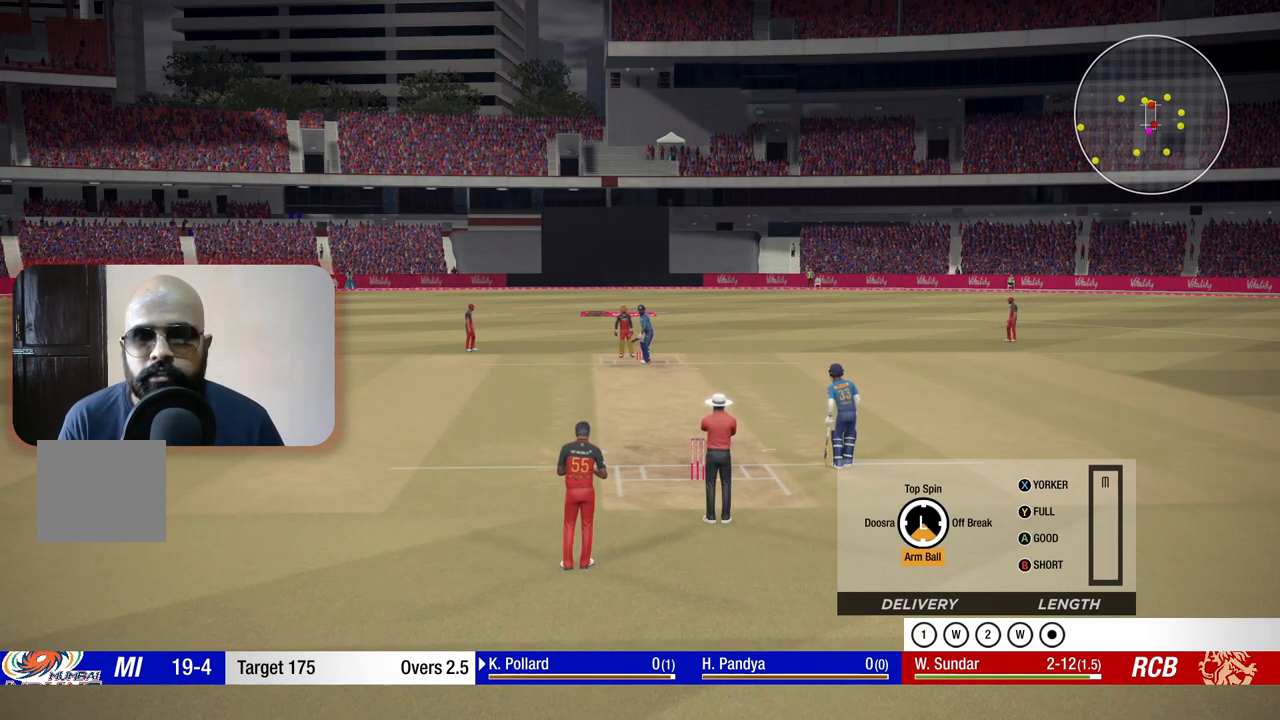
{"buttons": [], "left_stick": "down-left", "right_stick": "center", "events": []}
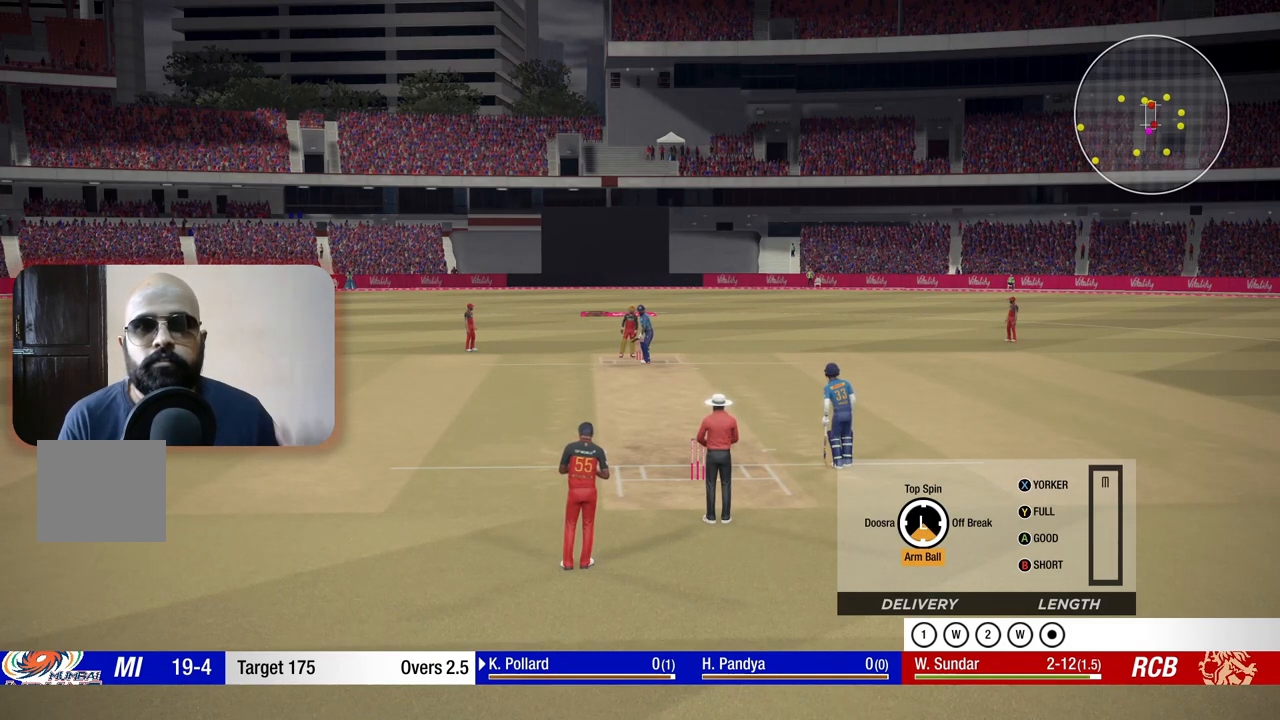
{"buttons": [], "left_stick": "down-left", "right_stick": "center", "events": []}
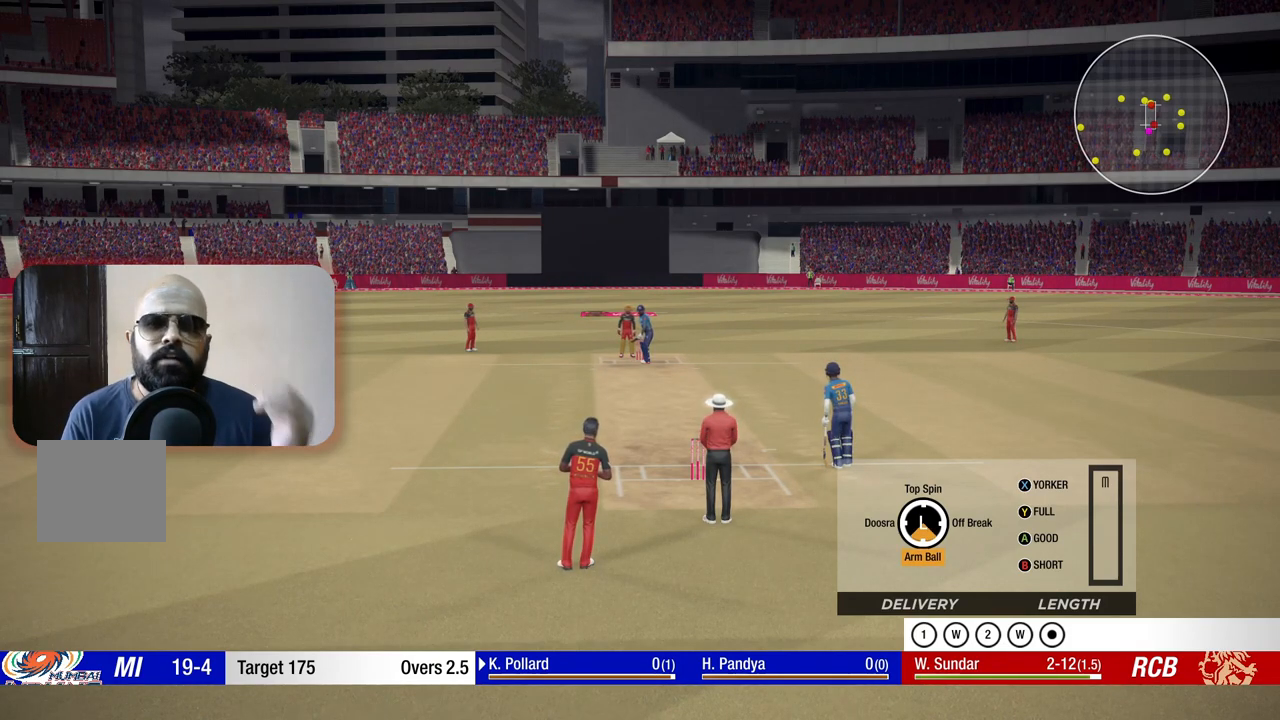
{"buttons": [], "left_stick": "down-left", "right_stick": "center", "events": []}
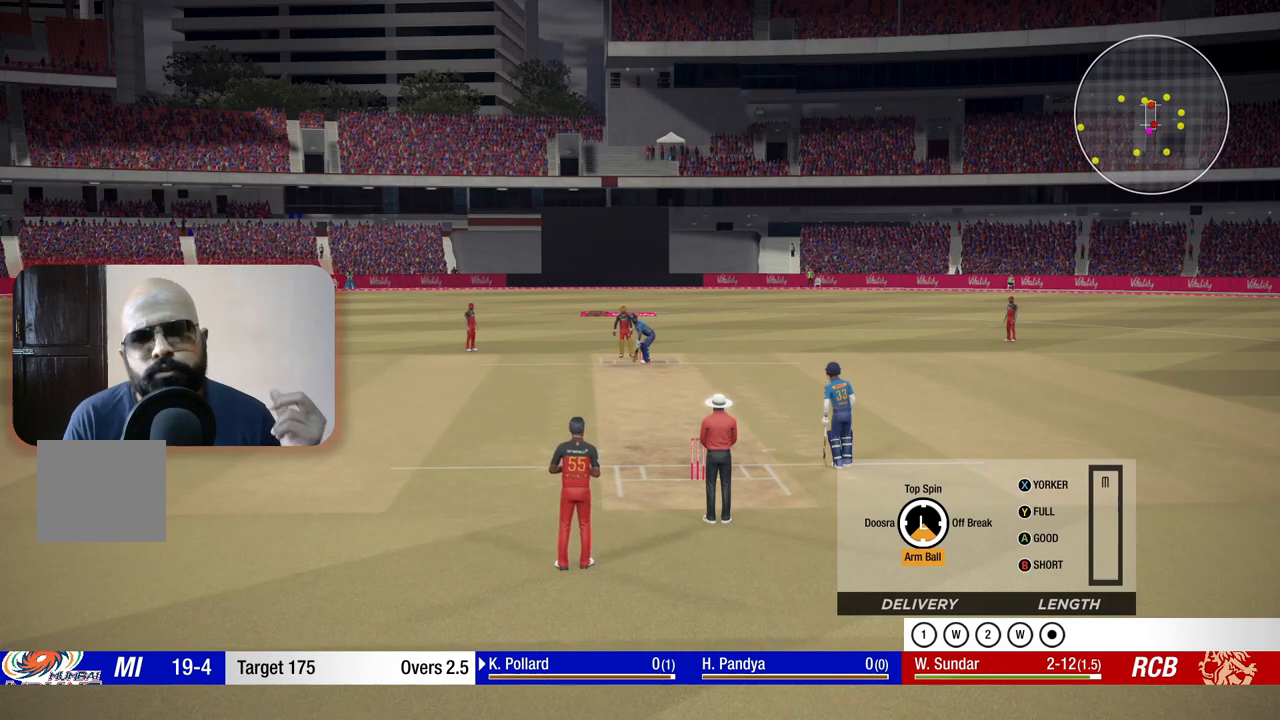
{"buttons": [], "left_stick": "down-left", "right_stick": "center", "events": []}
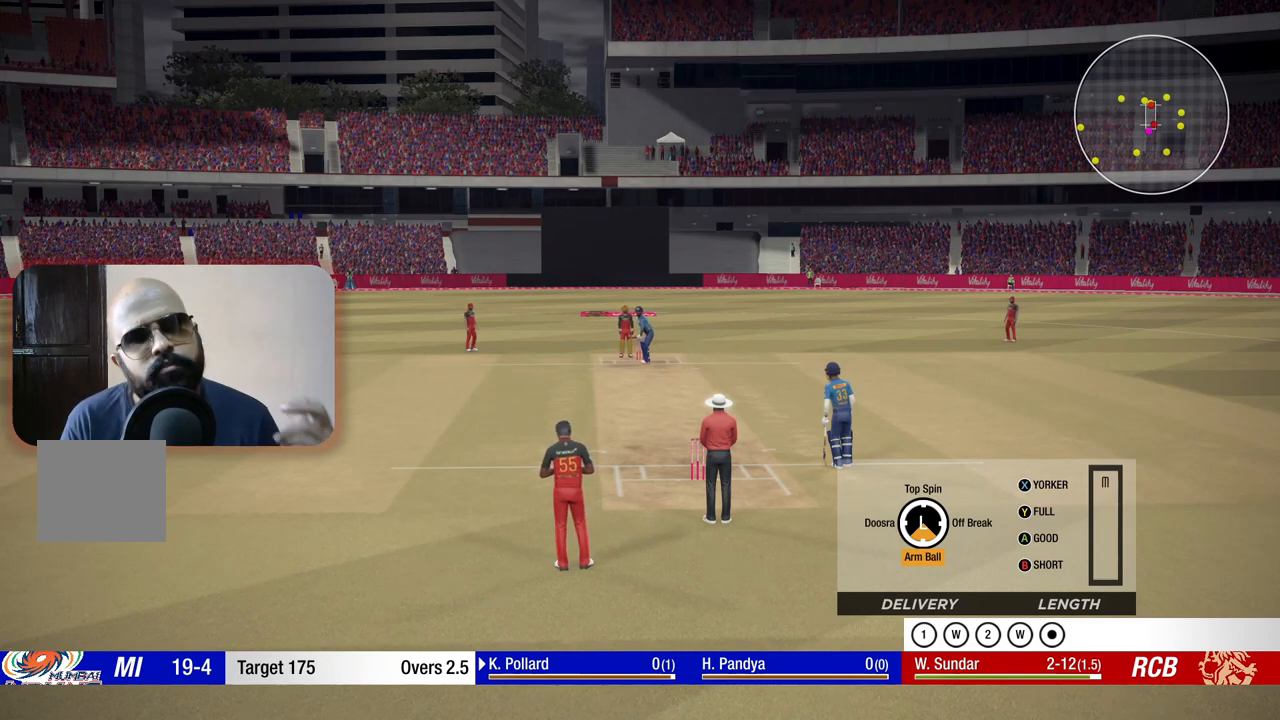
{"buttons": [], "left_stick": "down-left", "right_stick": "center", "events": []}